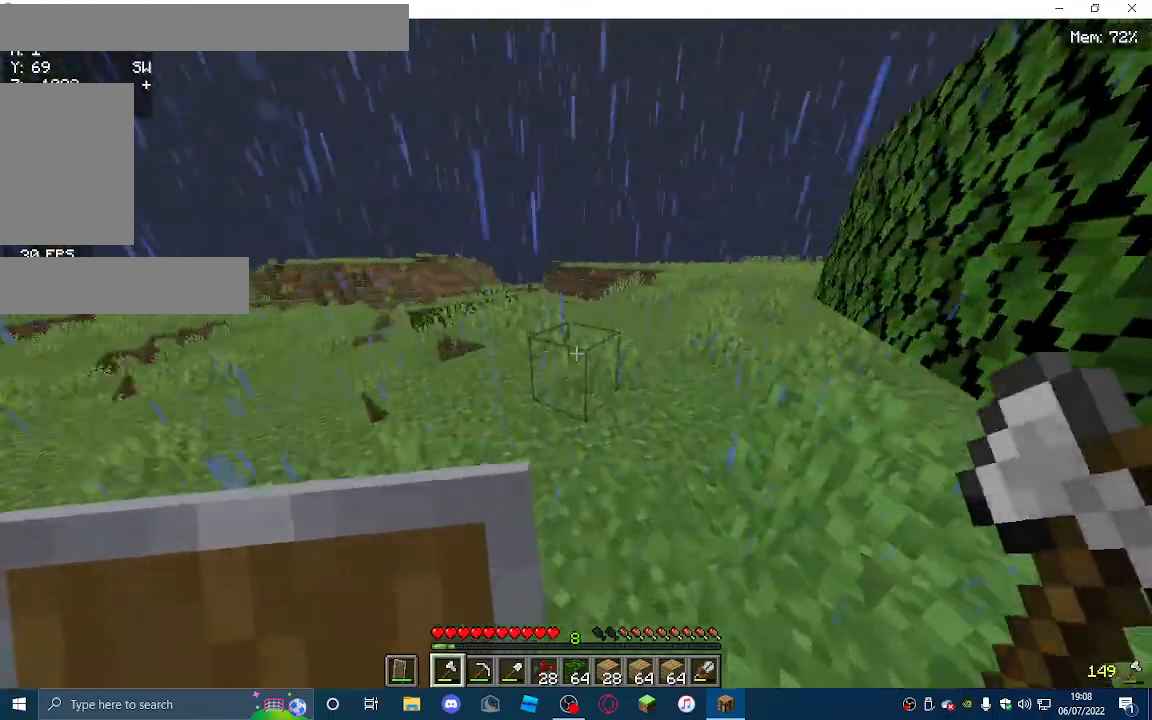
Gameplay with keyboard and mouse; each line is a JSON object with the keys and mouse buttons held at the frame after it. "events" lists presses ("down") and releases ("up") of "a", "d", "s", "w", "mouse_left" and "mouse_right" between this image and that frame as [ms after this image, input, new state], when the widget could be followed in between. "mouse_left", "mouse_right" = the "left", "right" buttons of the "mouse" list. No other keys are recorded. Fast repeated clicks can show as one long hold. Mouse movement is not recorded.
{"keys": ["w"], "mouse": [], "events": []}
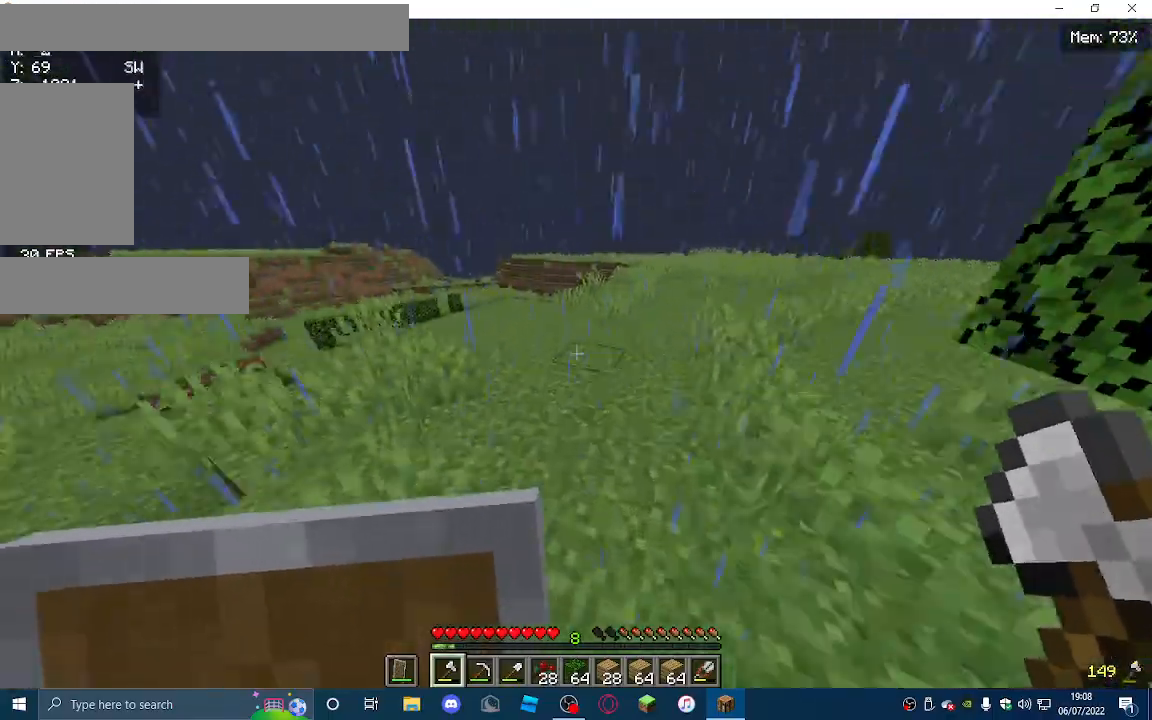
{"keys": ["w"], "mouse": [], "events": []}
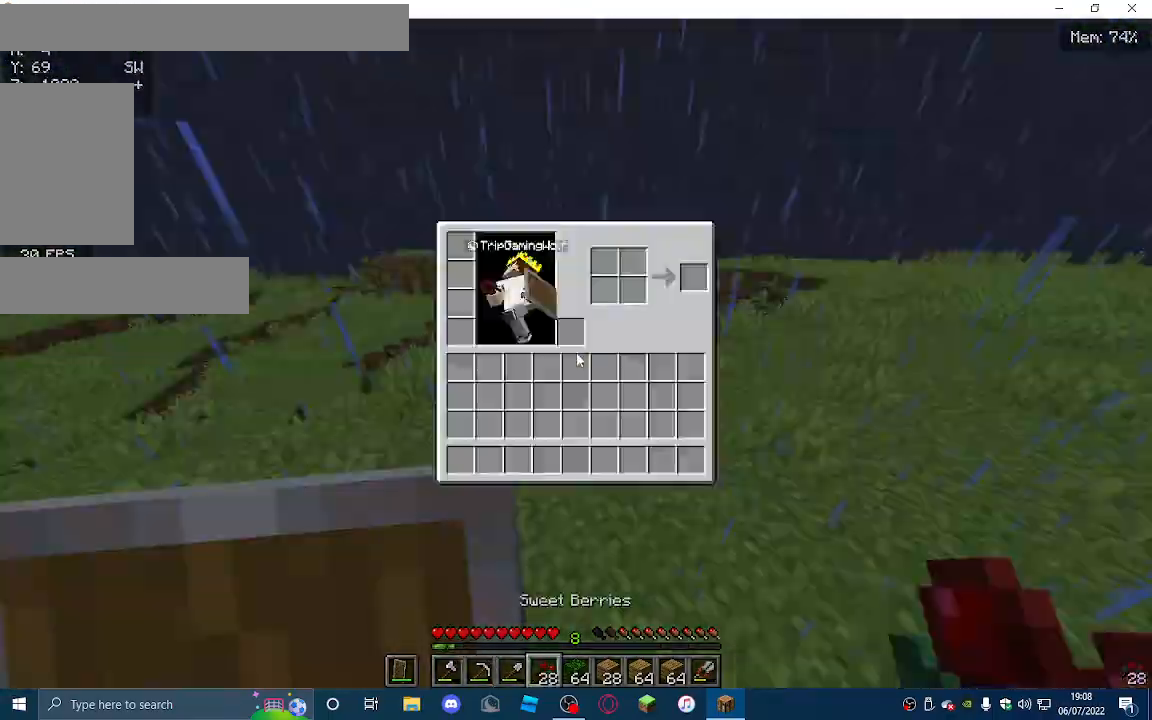
{"keys": [], "mouse": [], "events": [[33, "w", "up"]]}
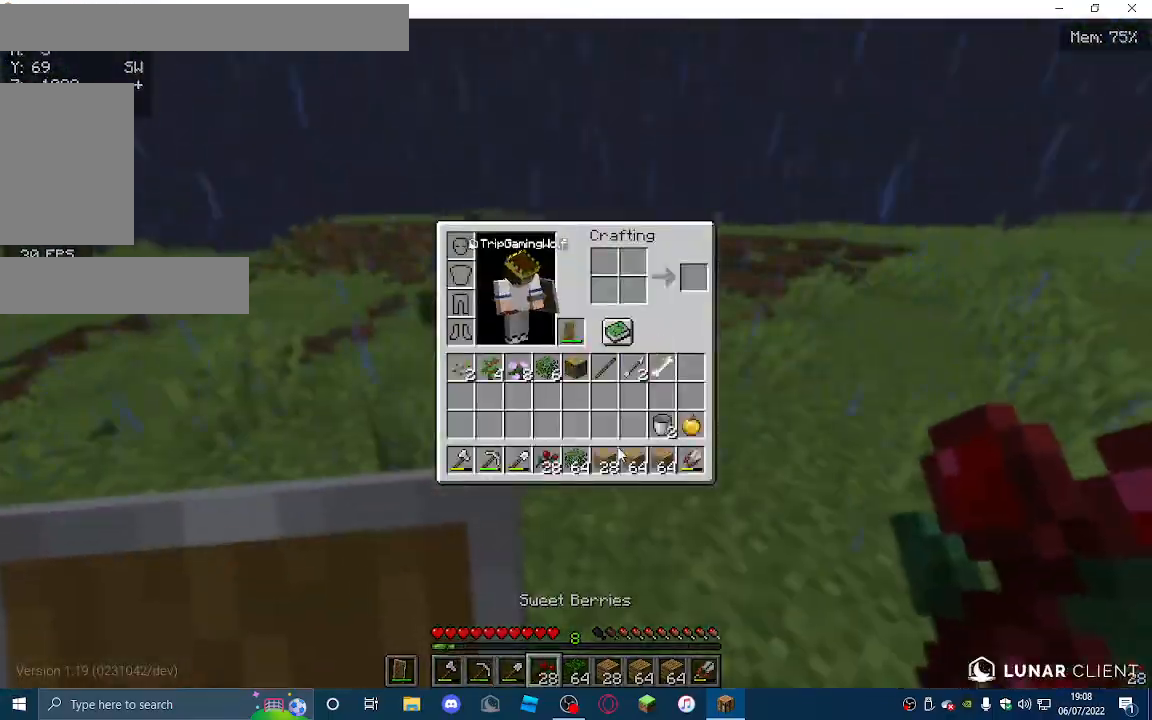
{"keys": ["w"], "mouse": [], "events": [[333, "w", "down"]]}
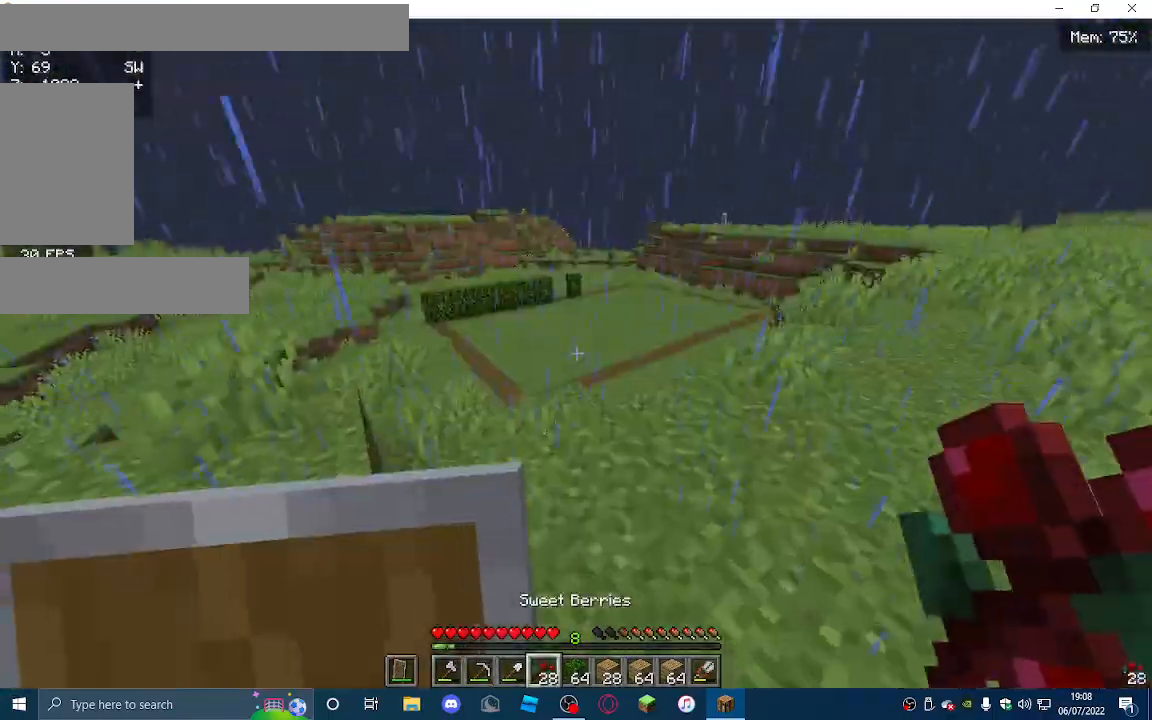
{"keys": ["a", "w"], "mouse": [], "events": [[500, "a", "down"]]}
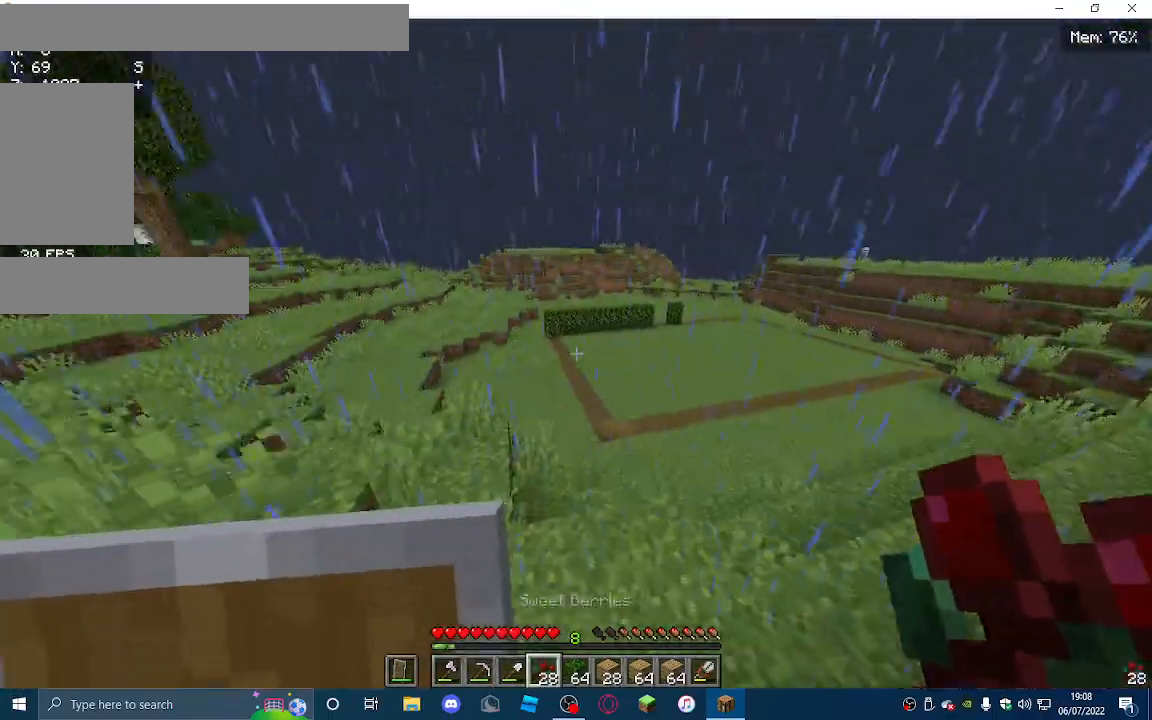
{"keys": ["a", "w"], "mouse": [], "events": [[100, "a", "up"], [367, "a", "down"]]}
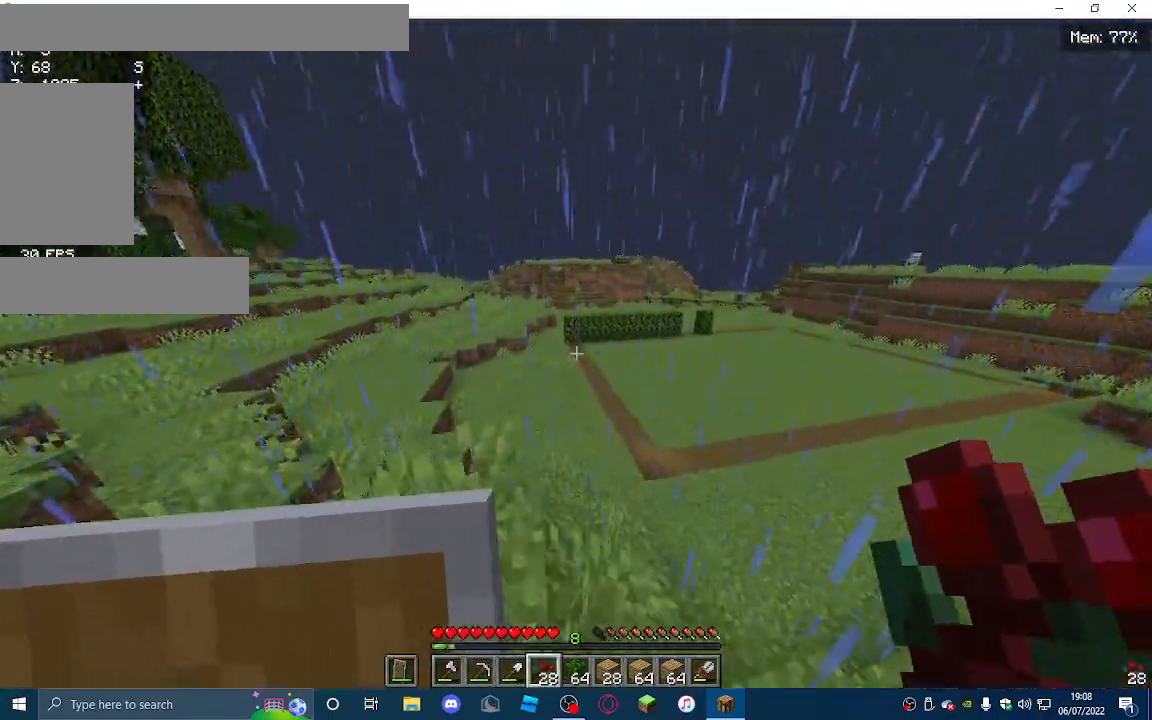
{"keys": ["a", "w"], "mouse": [], "events": []}
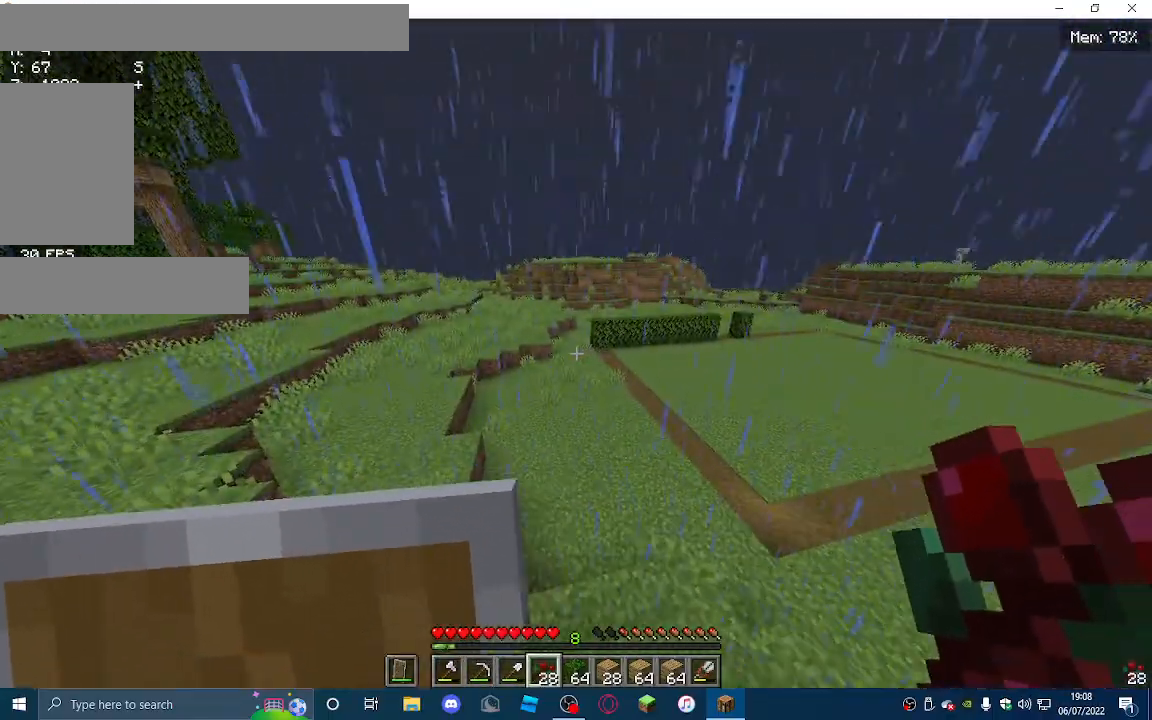
{"keys": ["a", "w"], "mouse": [], "events": []}
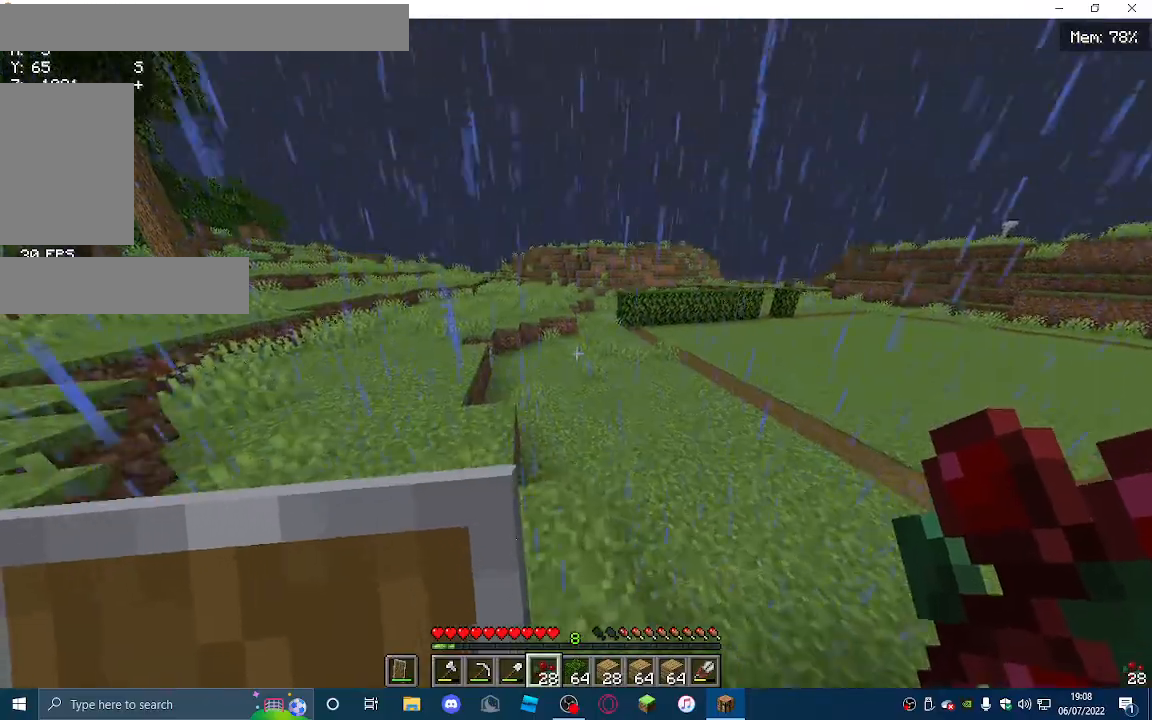
{"keys": ["a", "w"], "mouse": [], "events": [[167, "a", "up"], [467, "a", "down"]]}
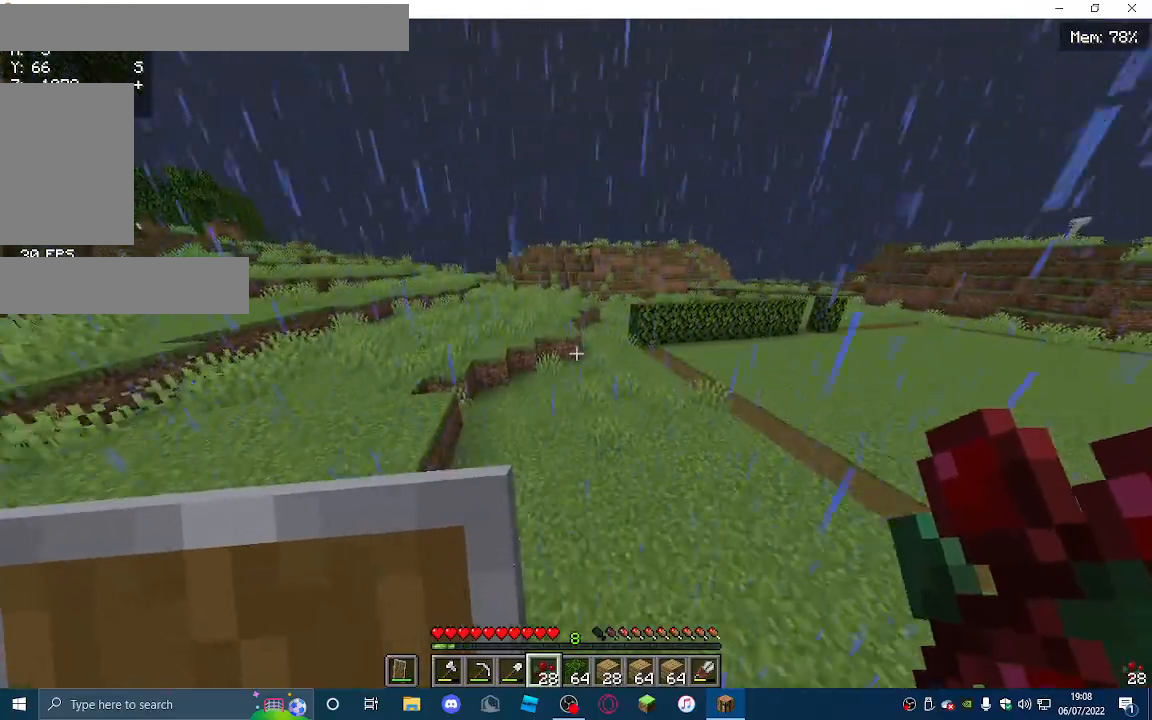
{"keys": ["w"], "mouse": [], "events": [[200, "a", "up"]]}
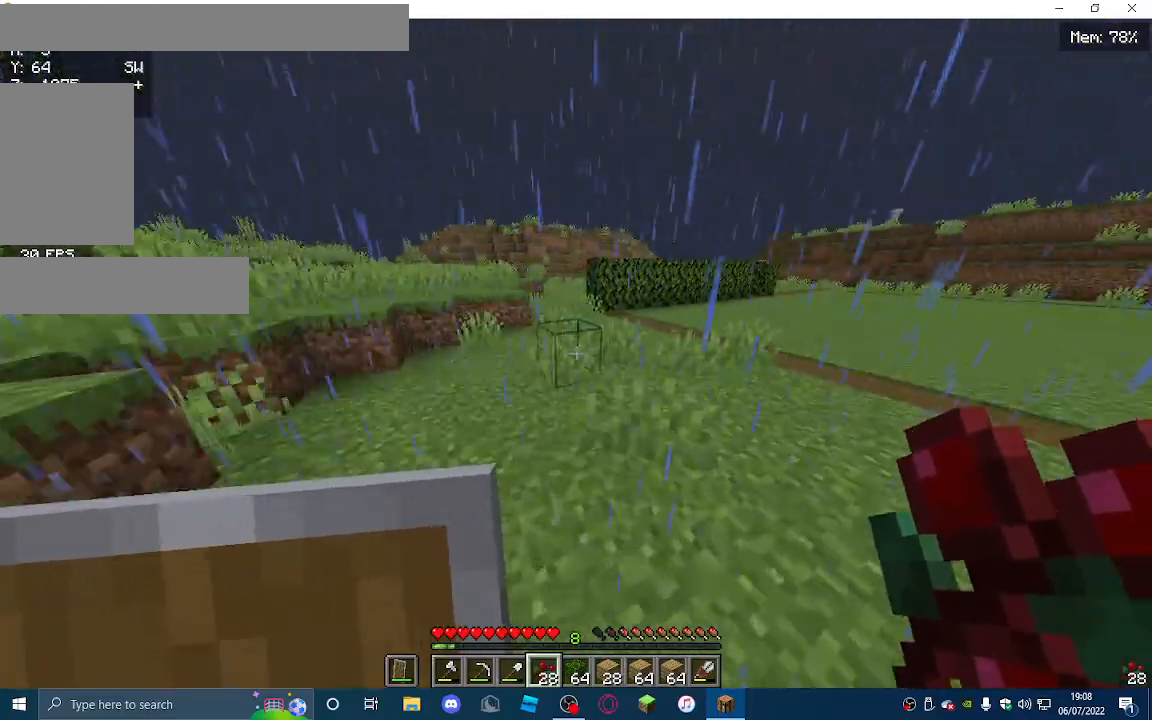
{"keys": [], "mouse": [], "events": [[400, "w", "up"]]}
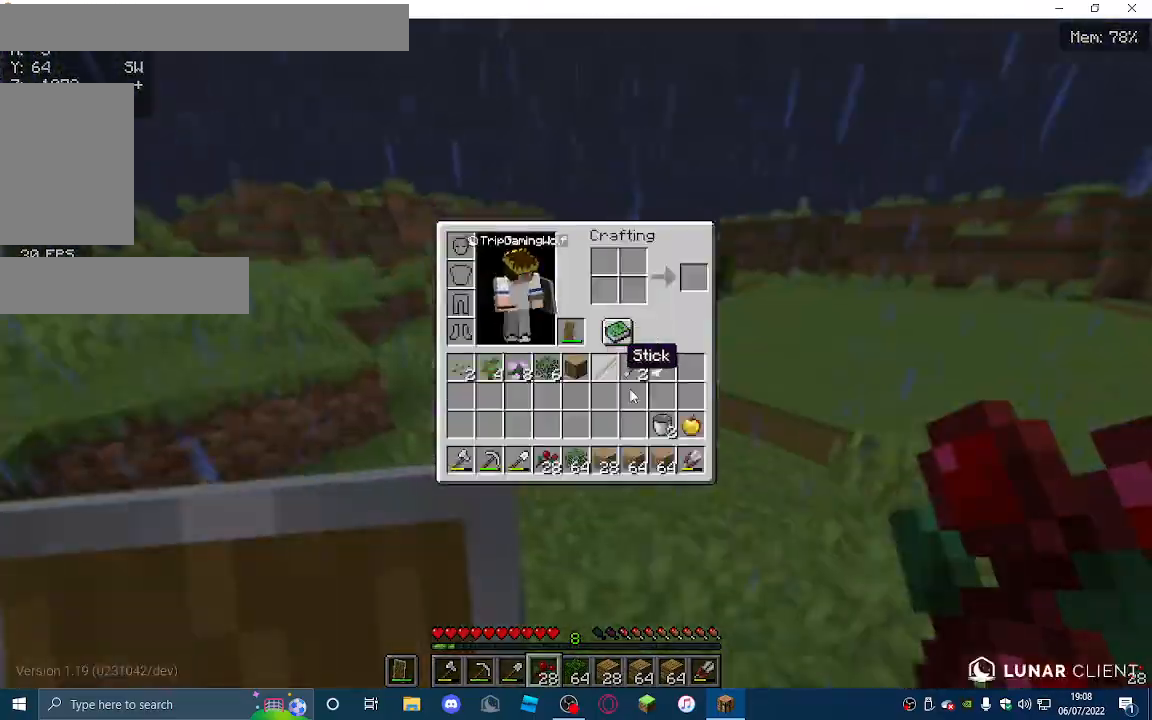
{"keys": [], "mouse": [], "events": []}
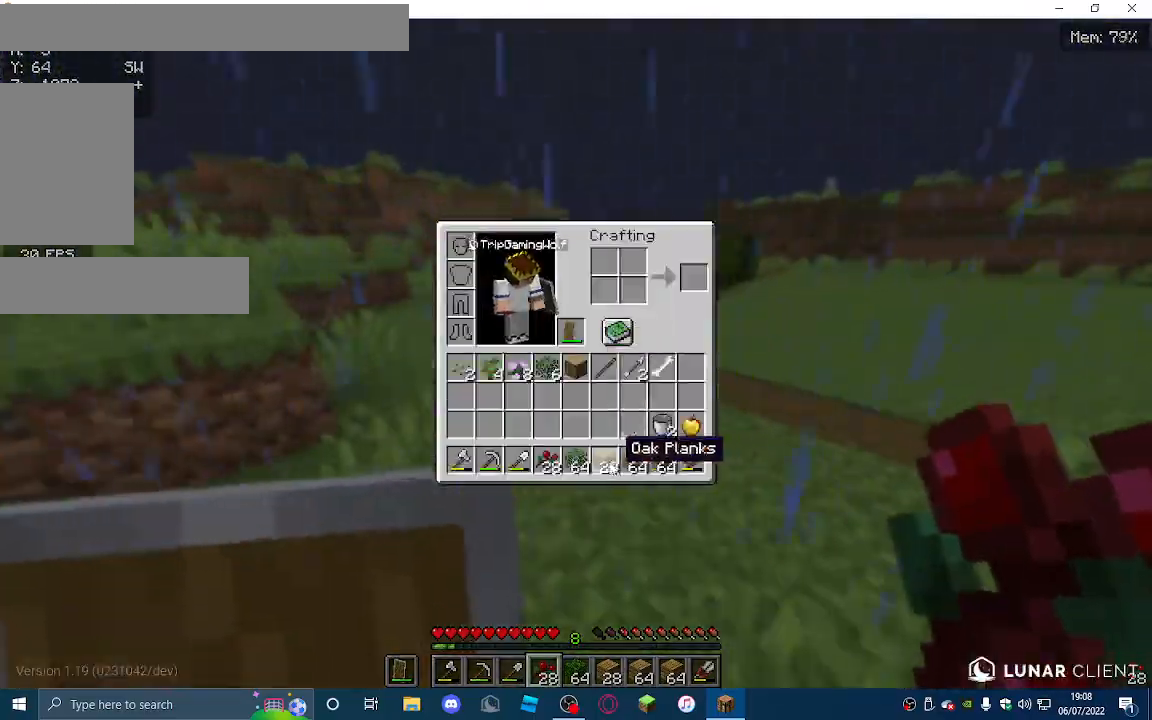
{"keys": ["w"], "mouse": [], "events": [[267, "w", "down"]]}
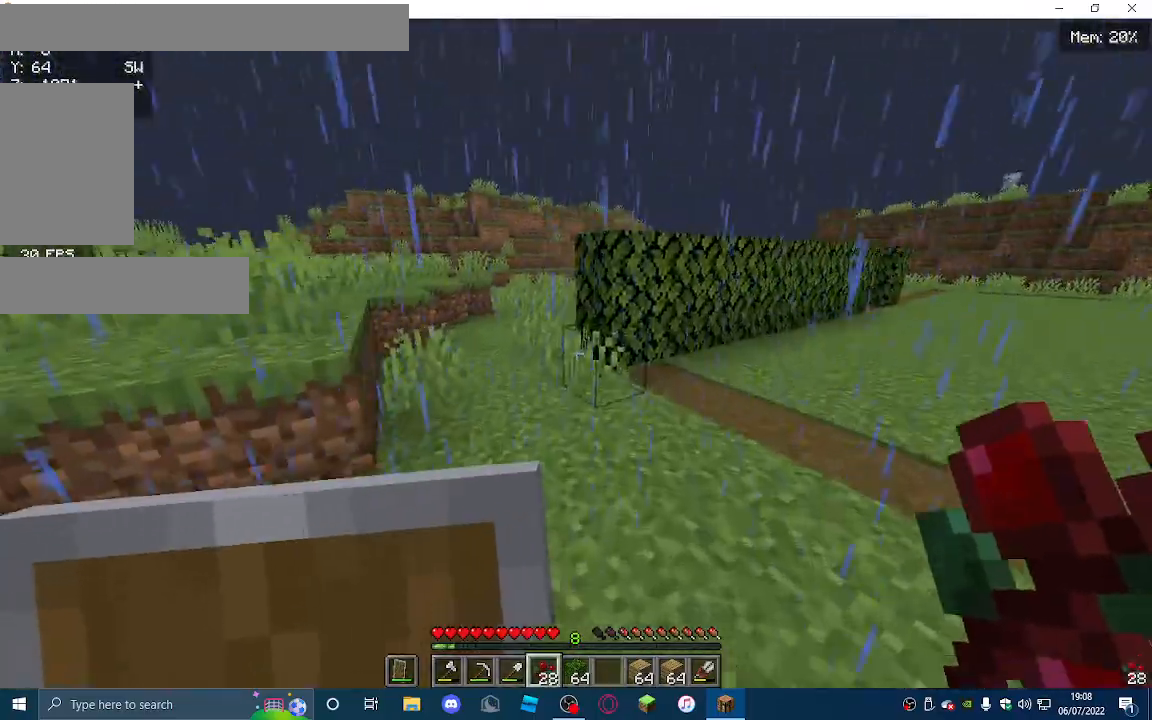
{"keys": ["a", "w"], "mouse": [], "events": [[267, "a", "down"], [400, "a", "up"], [467, "a", "down"]]}
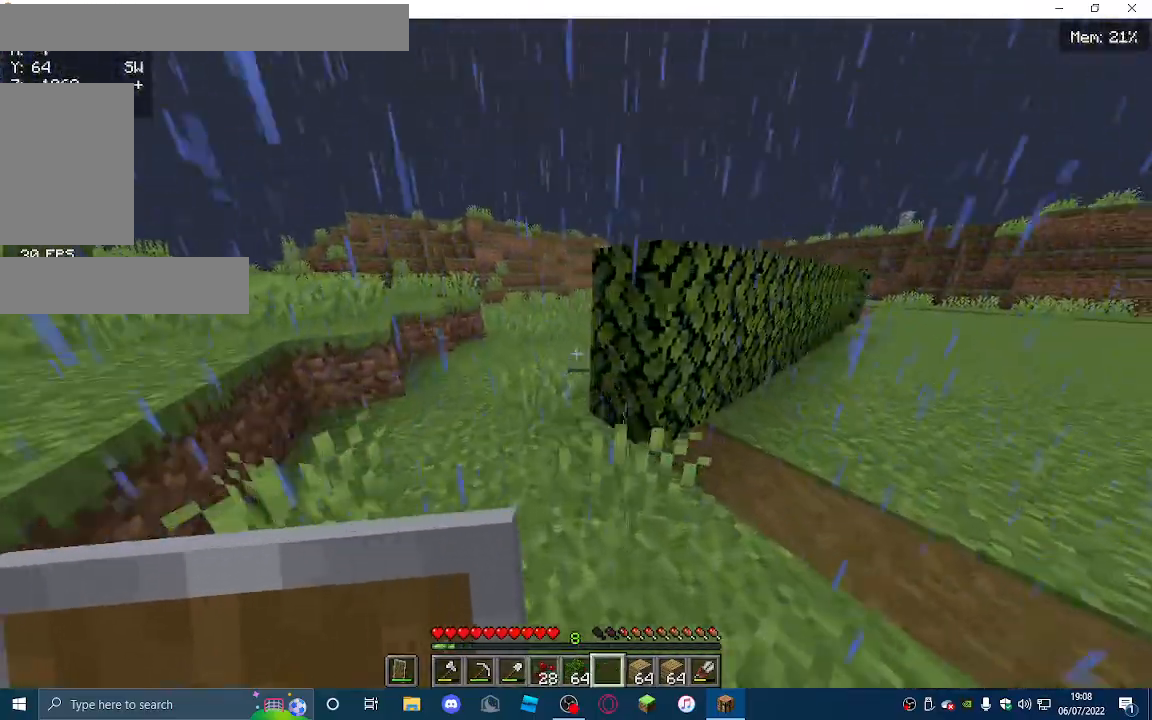
{"keys": ["a", "w"], "mouse": [], "events": []}
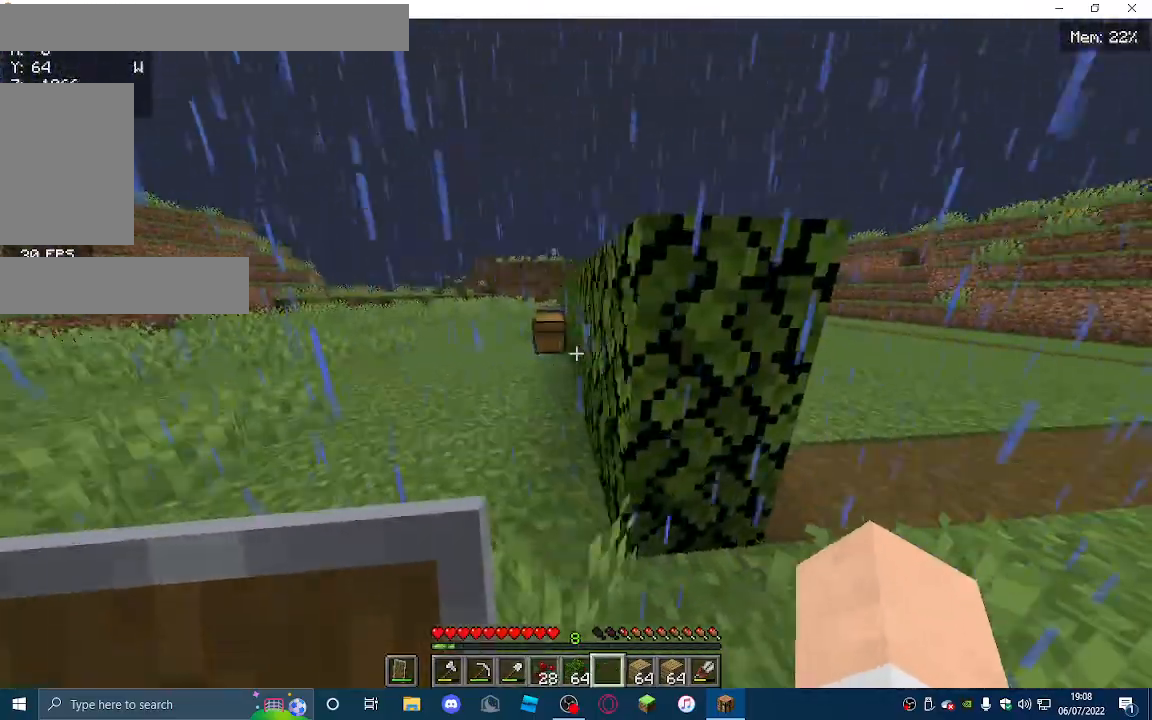
{"keys": ["w"], "mouse": ["right"], "events": [[200, "a", "up"], [433, "mouse_right", "down"]]}
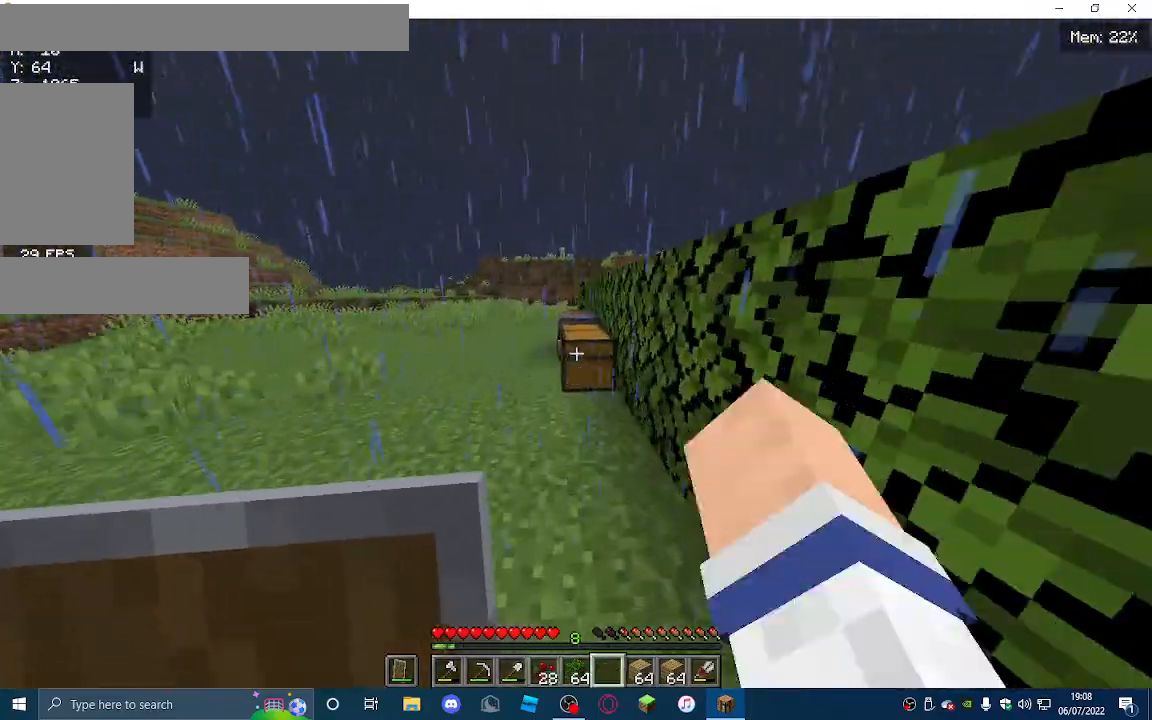
{"keys": [], "mouse": [], "events": [[67, "mouse_right", "up"], [167, "w", "up"]]}
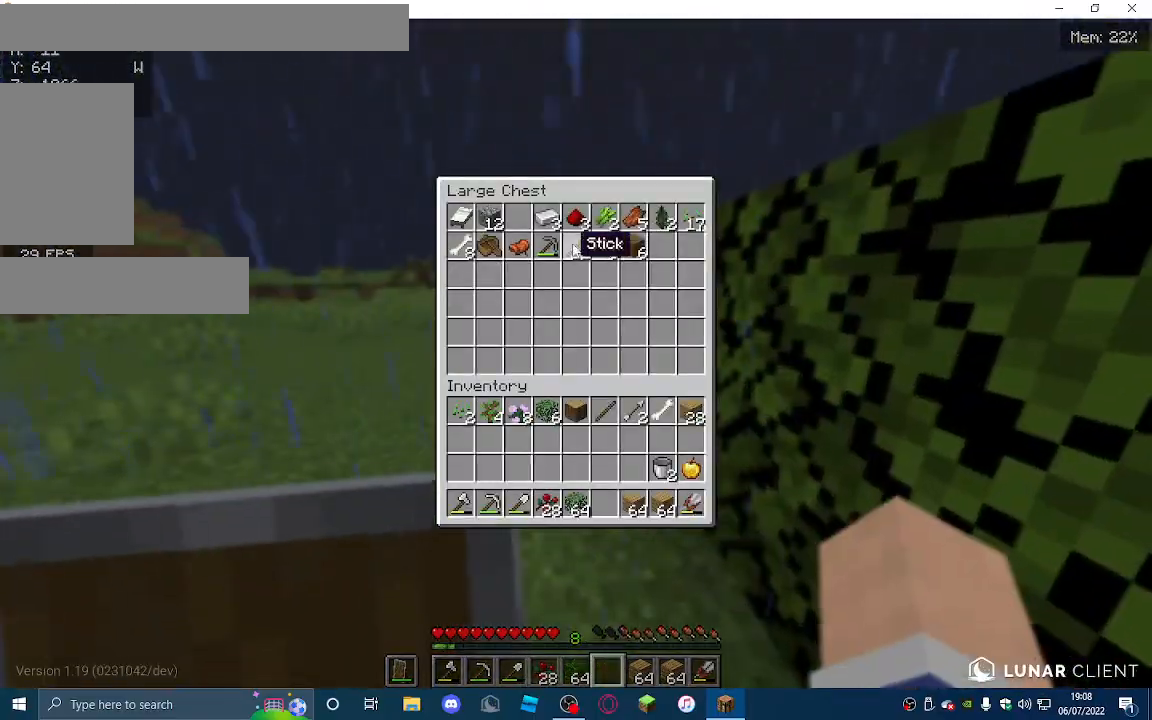
{"keys": [], "mouse": [], "events": []}
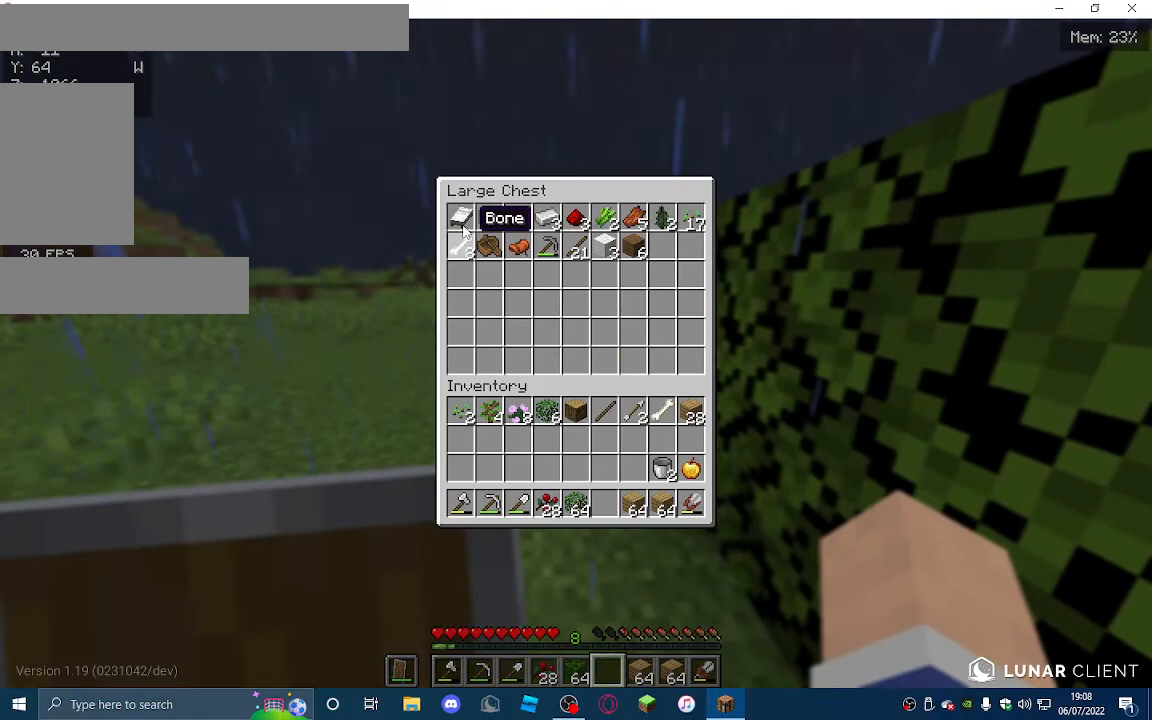
{"keys": ["a", "w"], "mouse": [], "events": [[433, "a", "down"], [433, "w", "down"]]}
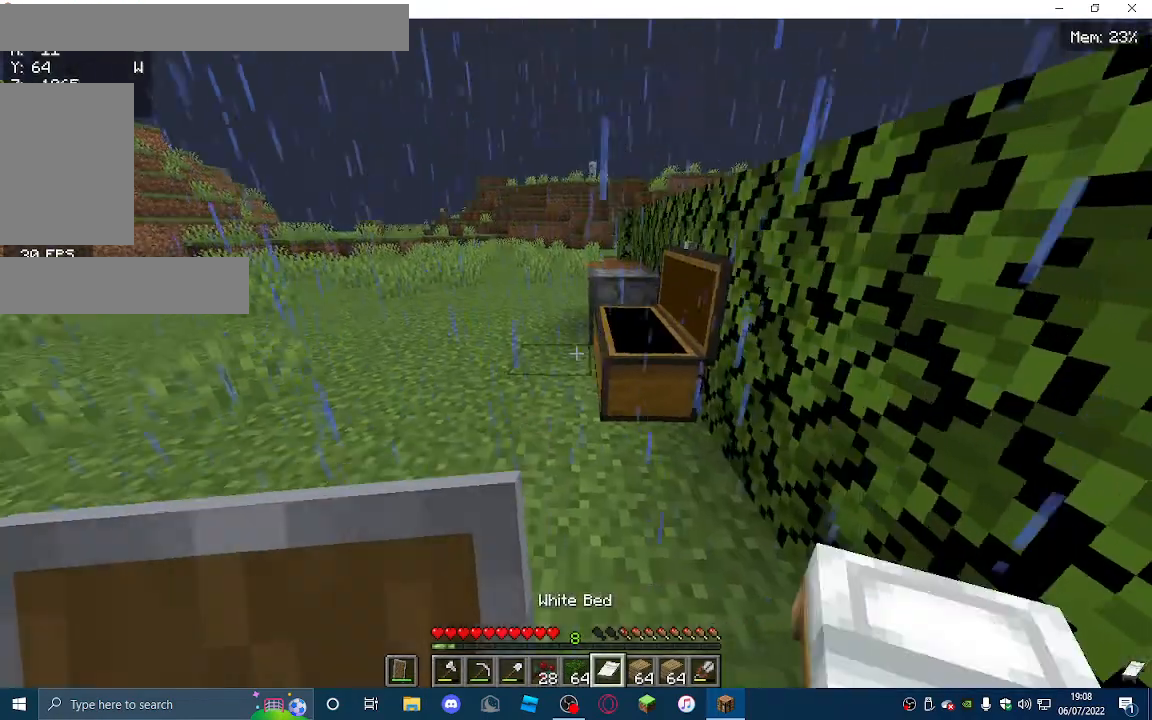
{"keys": [], "mouse": ["right"], "events": [[233, "a", "up"], [233, "mouse_right", "down"], [267, "w", "up"]]}
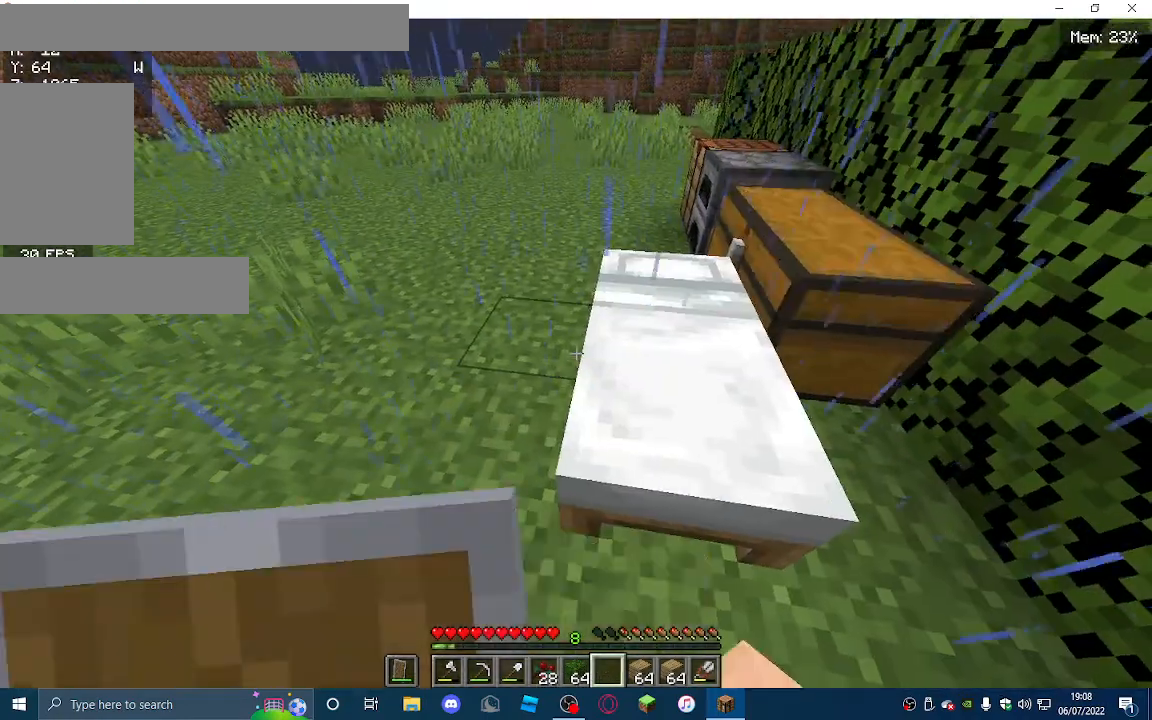
{"keys": [], "mouse": [], "events": [[33, "mouse_right", "up"], [167, "mouse_right", "down"], [367, "mouse_right", "up"]]}